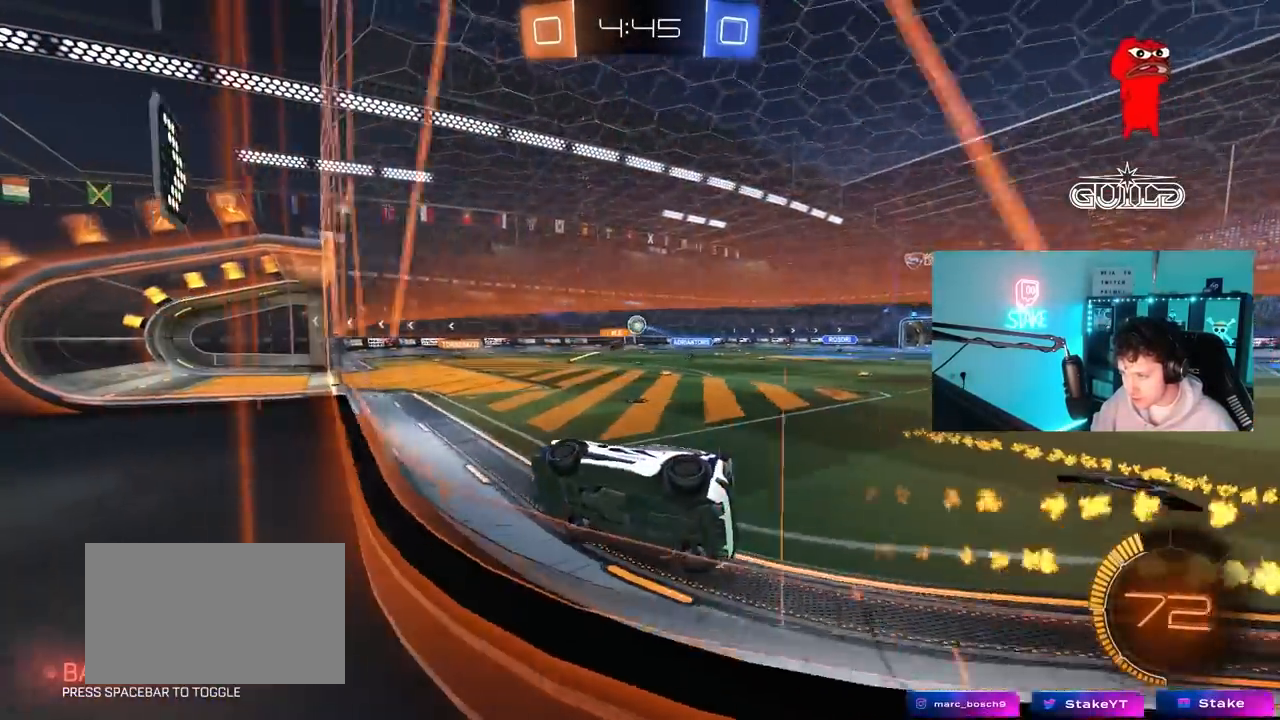
Gameplay with keyboard and mouse; each line is a JSON object with the keys and mouse buttons held at the frame after it. "events" lists presses ("down") and releases ("up") of "1", "2", "3", "4", "5", "a", "alt", "c", "caps_lock", "ctrl", "d", "e", "f", "g", "q", "r", "s", "shift", "space", "t", "tab", "v", "w", "x", "z", "mouse_left", "mouse_wheel" and "mouse_right" between this image and that frame as [ms after this image, input, new state], when the widget could be followed in between. "mouse_left", "mouse_wheel", "mouse_right" = the "left", "wheel", "right" buttons of the "mouse" list. No other keys are recorded. "wheel" means that the mouse wheel is clicked or scrolled. "mouse_move" is the direction in which the mouse moves at that frame (one of eight, or "still"), when it could be read.
{"keys": [], "mouse": [], "mouse_move": "still", "events": [[67, "d", "down"], [117, "shift", "down"], [217, "shift", "up"], [267, "a", "down"], [267, "d", "up"], [350, "a", "up"], [450, "w", "up"]]}
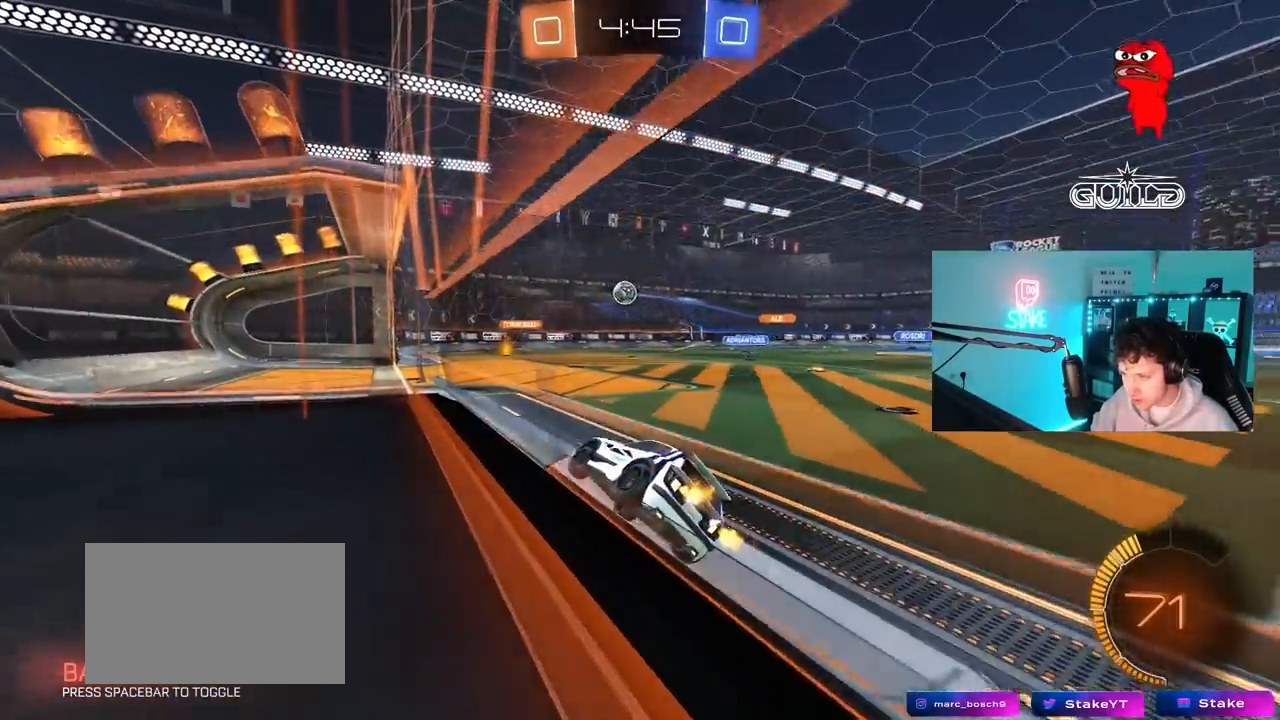
{"keys": ["d", "w"], "mouse": [], "mouse_move": "still", "events": [[33, "d", "down"], [33, "s", "down"], [233, "s", "up"], [333, "shift", "down"], [367, "w", "down"], [417, "shift", "up"]]}
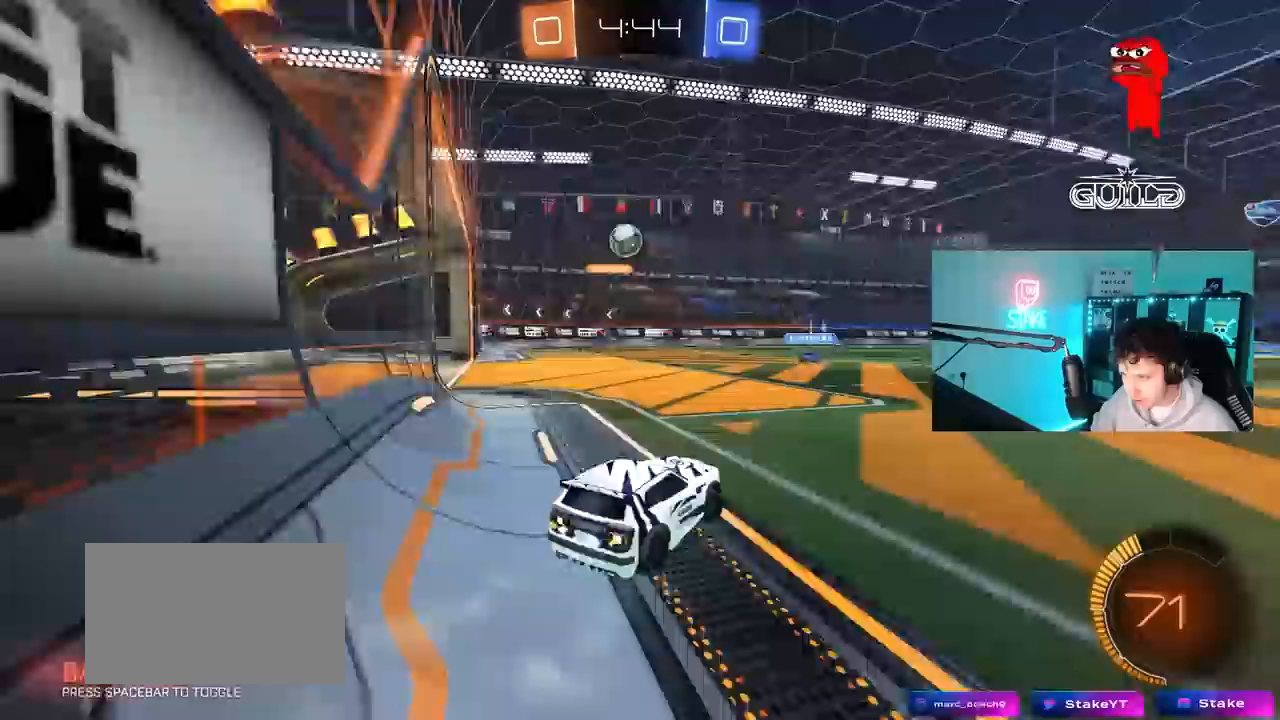
{"keys": ["a", "shift", "w"], "mouse": [], "mouse_move": "still", "events": [[150, "w", "up"], [200, "w", "down"], [300, "shift", "down"], [333, "a", "down"], [333, "d", "up"], [333, "shift", "up"], [433, "shift", "down"]]}
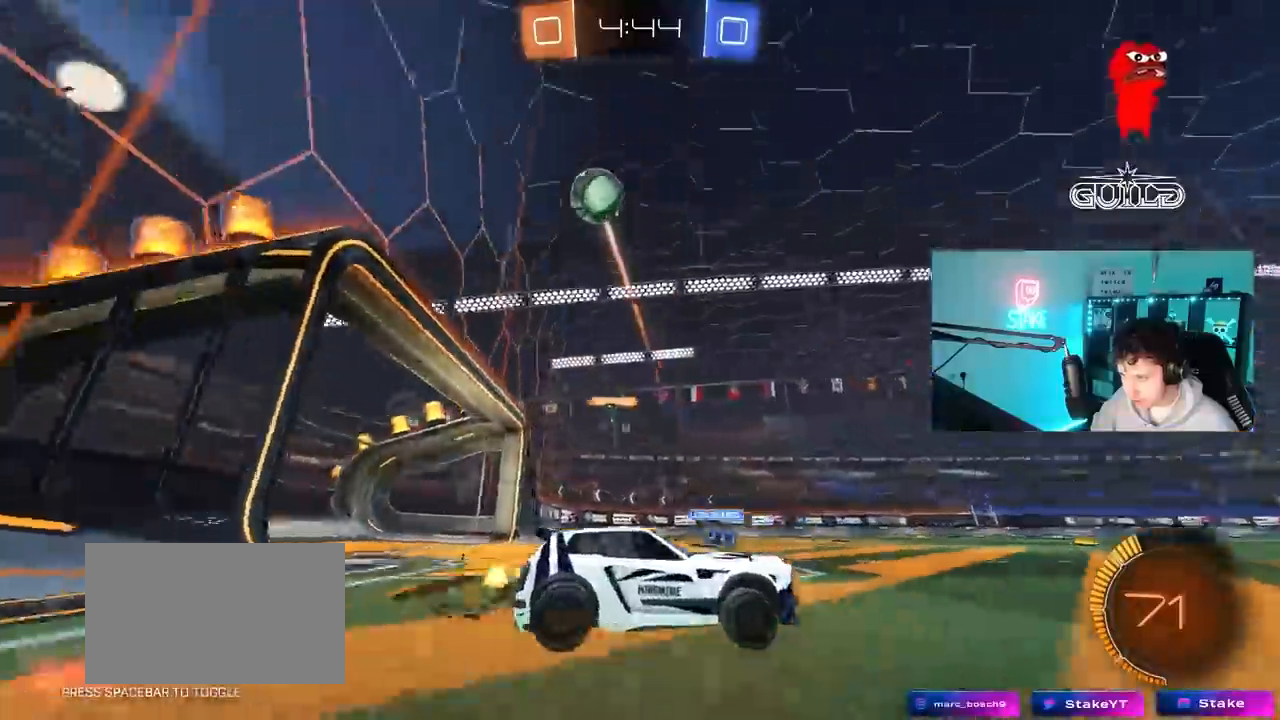
{"keys": ["w"], "mouse": ["left"], "mouse_move": "still", "events": [[33, "shift", "up"], [33, "space", "down"], [167, "space", "up"], [267, "mouse_left", "down"], [450, "a", "up"]]}
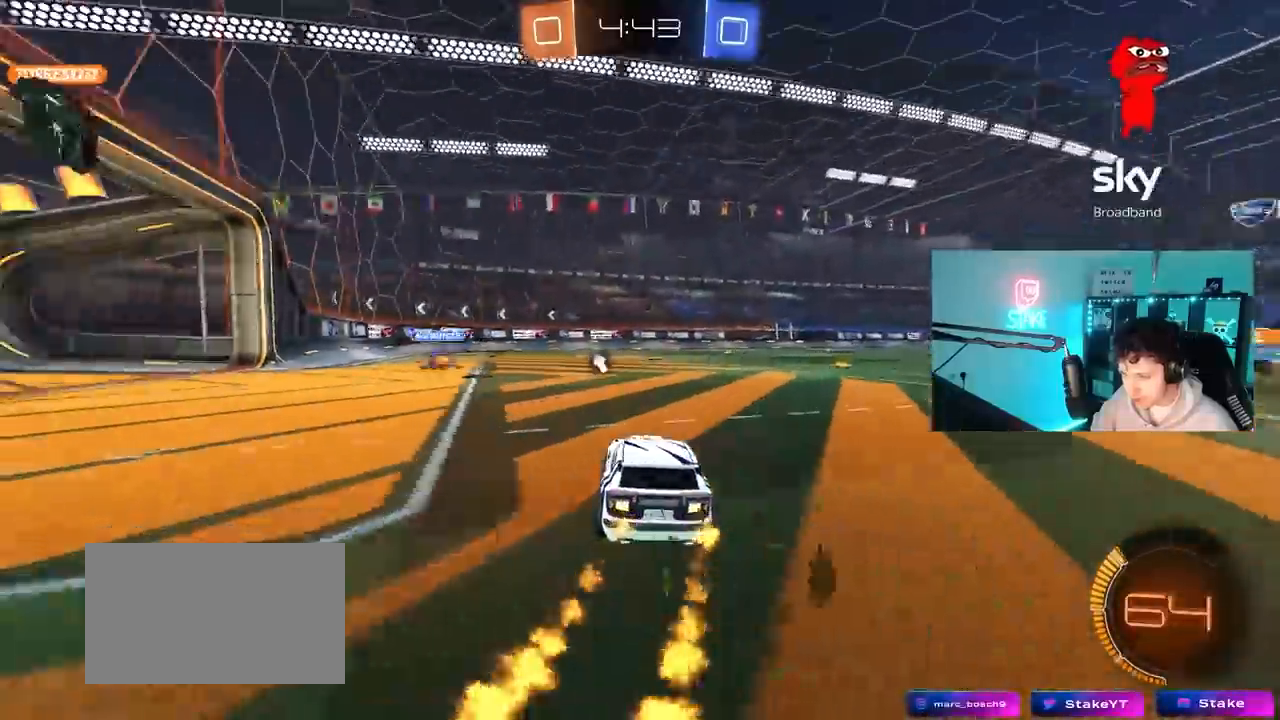
{"keys": ["space", "w"], "mouse": [], "mouse_move": "right", "events": [[33, "mouse_left", "up"], [233, "a", "down"], [367, "a", "up"], [367, "space", "down"]]}
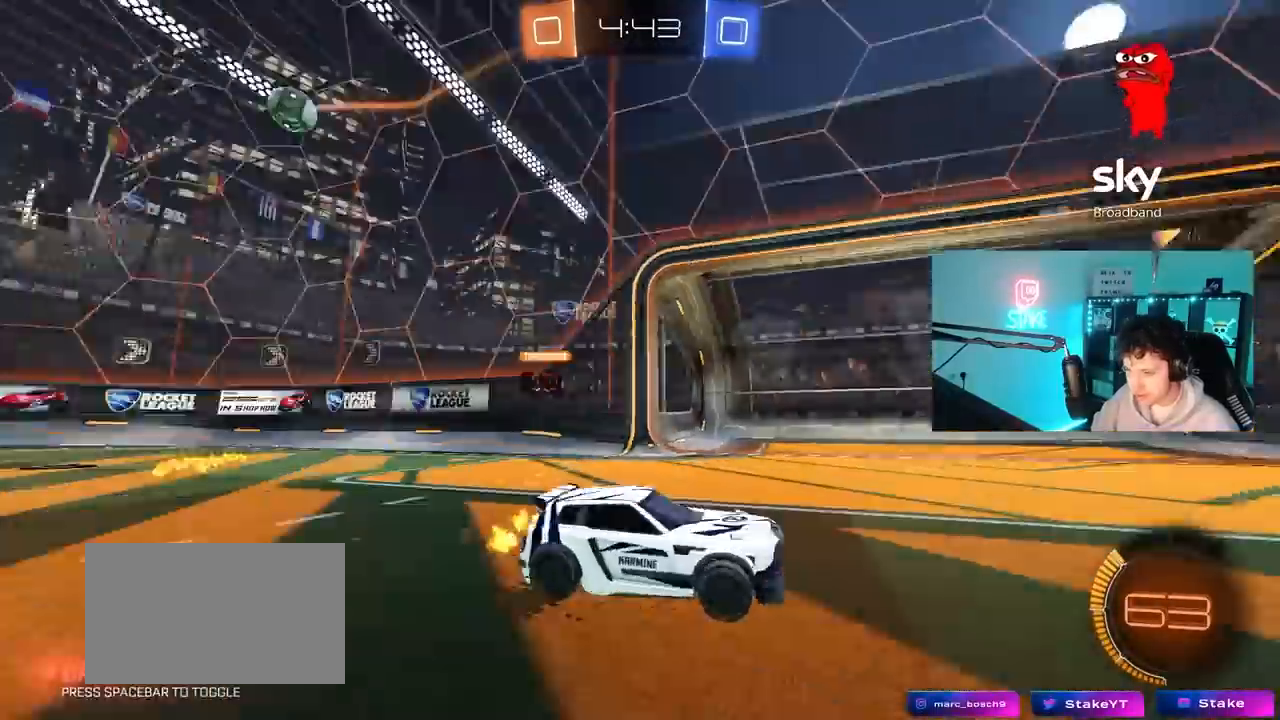
{"keys": ["w"], "mouse": [], "mouse_move": "still", "events": [[50, "space", "up"], [200, "a", "down"], [483, "a", "up"]]}
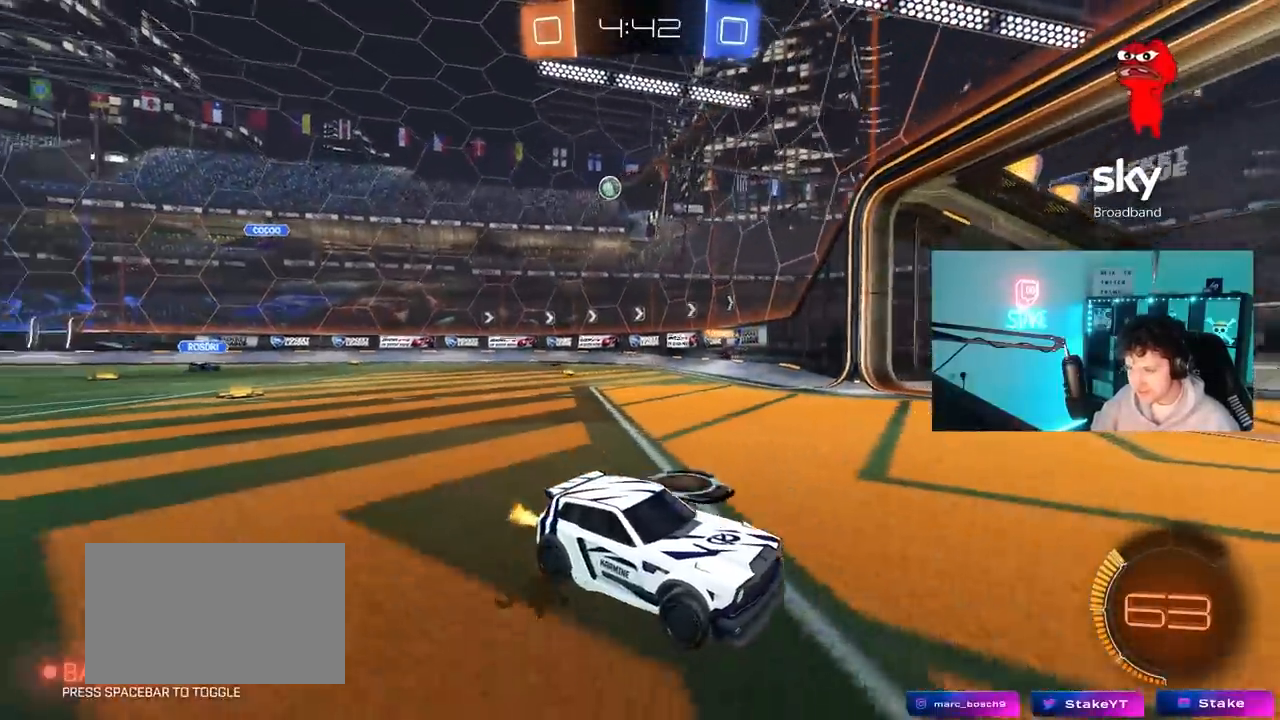
{"keys": ["a", "w"], "mouse": [], "mouse_move": "still", "events": [[167, "a", "down"], [217, "shift", "down"], [350, "shift", "up"]]}
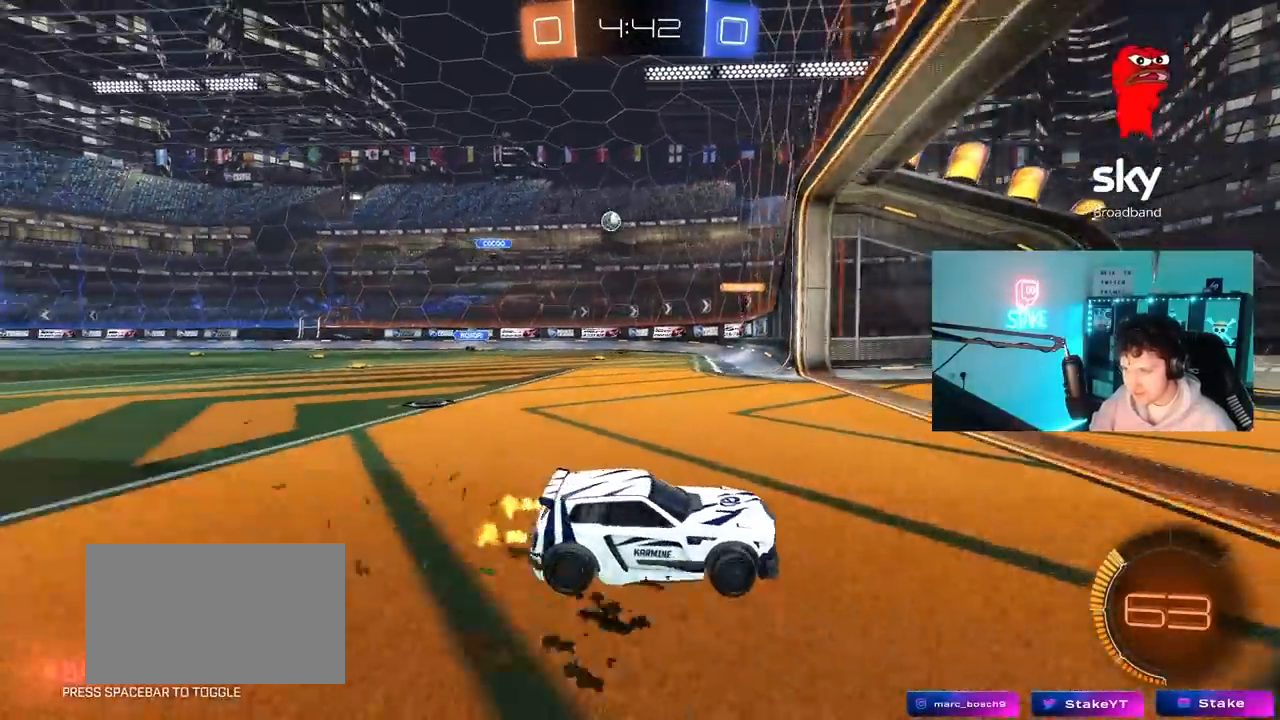
{"keys": ["w"], "mouse": [], "mouse_move": "still", "events": [[133, "a", "up"], [183, "a", "down"], [183, "shift", "down"], [333, "shift", "up"], [417, "a", "up"]]}
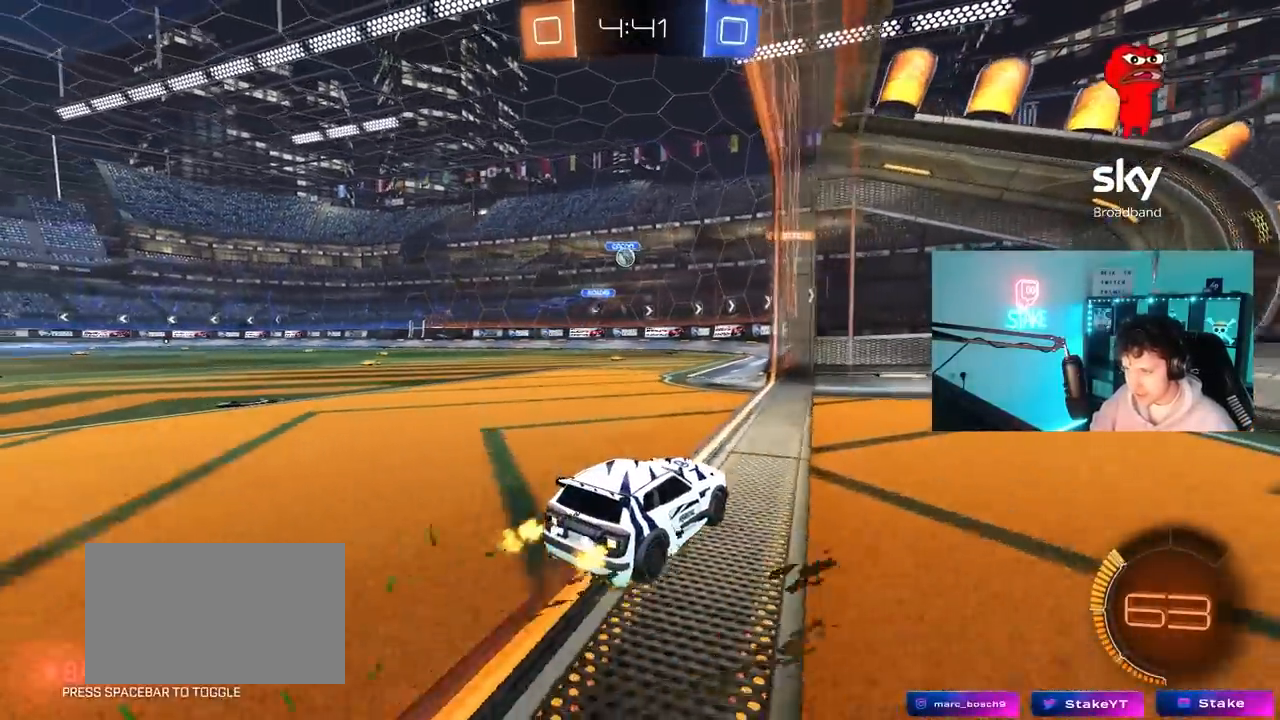
{"keys": ["a"], "mouse": ["left"], "mouse_move": "still", "events": [[17, "a", "down"], [200, "a", "up"], [250, "d", "down"], [250, "mouse_left", "down"], [283, "d", "up"], [433, "a", "down"], [483, "w", "up"]]}
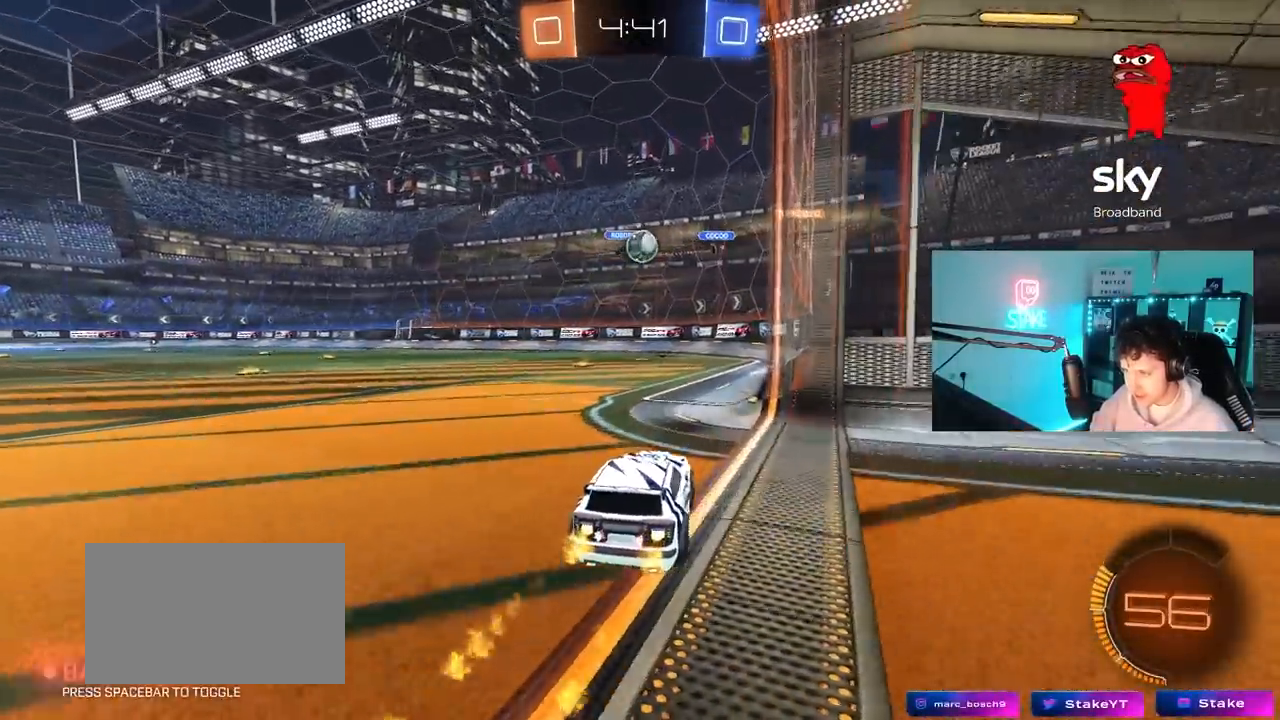
{"keys": ["d", "s", "shift"], "mouse": ["left", "right"], "mouse_move": "still", "events": [[33, "mouse_right", "down"], [67, "a", "up"], [67, "s", "down"], [117, "d", "down"], [267, "d", "up"], [267, "s", "up"], [300, "mouse_right", "up"], [400, "d", "down"], [400, "shift", "down"], [400, "w", "down"], [450, "mouse_right", "down"], [500, "s", "down"], [500, "w", "up"]]}
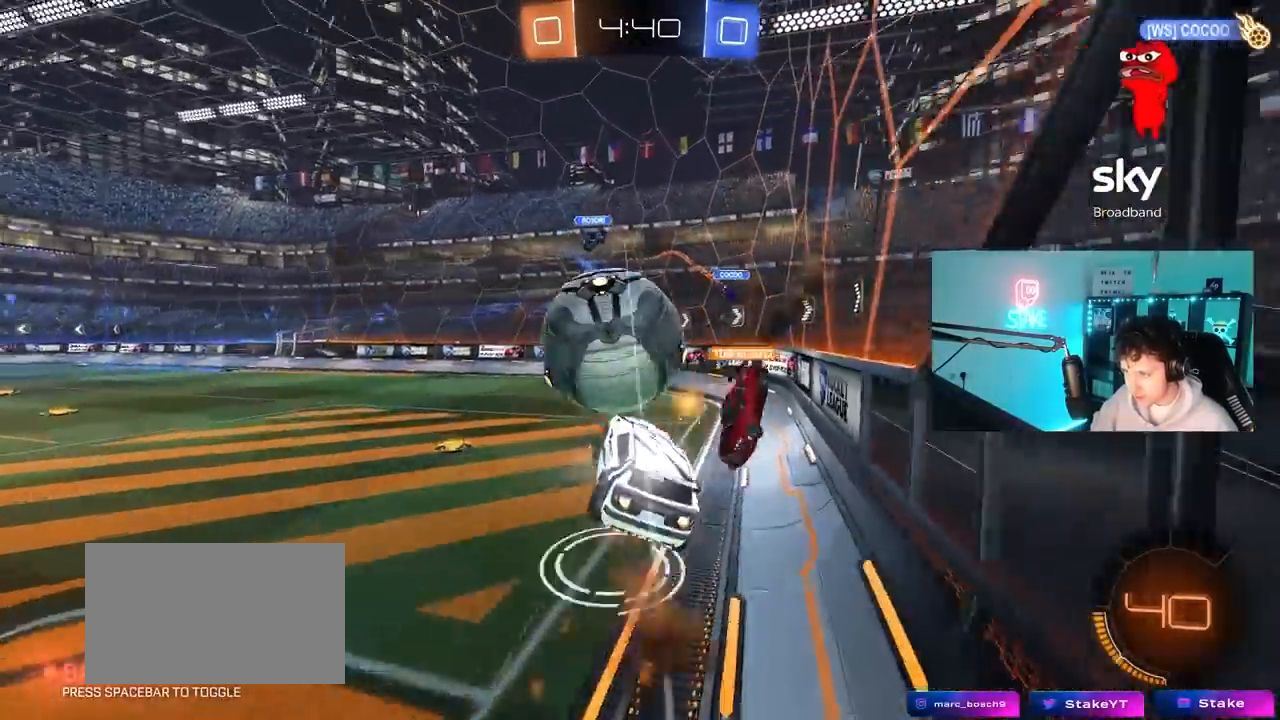
{"keys": ["d", "s", "shift"], "mouse": [], "mouse_move": "still", "events": [[183, "mouse_right", "up"], [300, "mouse_left", "up"]]}
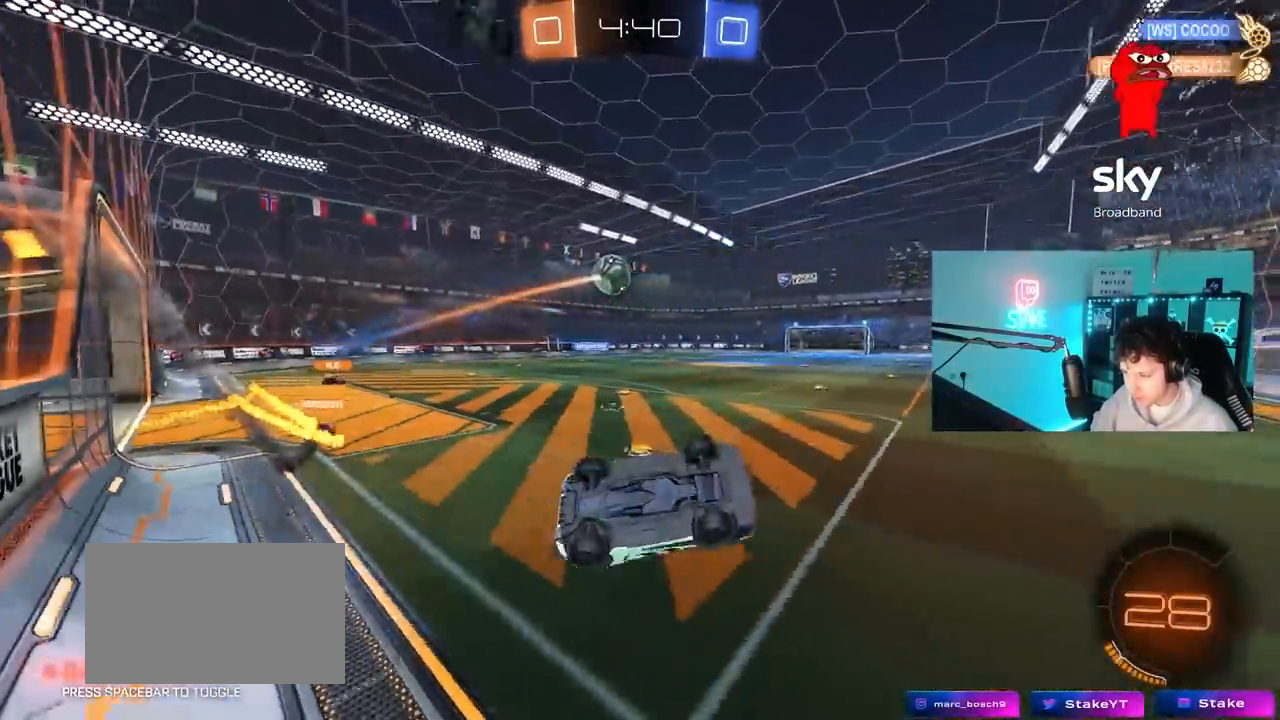
{"keys": ["a", "w"], "mouse": [], "mouse_move": "still", "events": [[50, "a", "down"], [50, "d", "up"], [50, "shift", "up"], [150, "s", "up"], [250, "a", "up"], [433, "a", "down"], [433, "w", "down"]]}
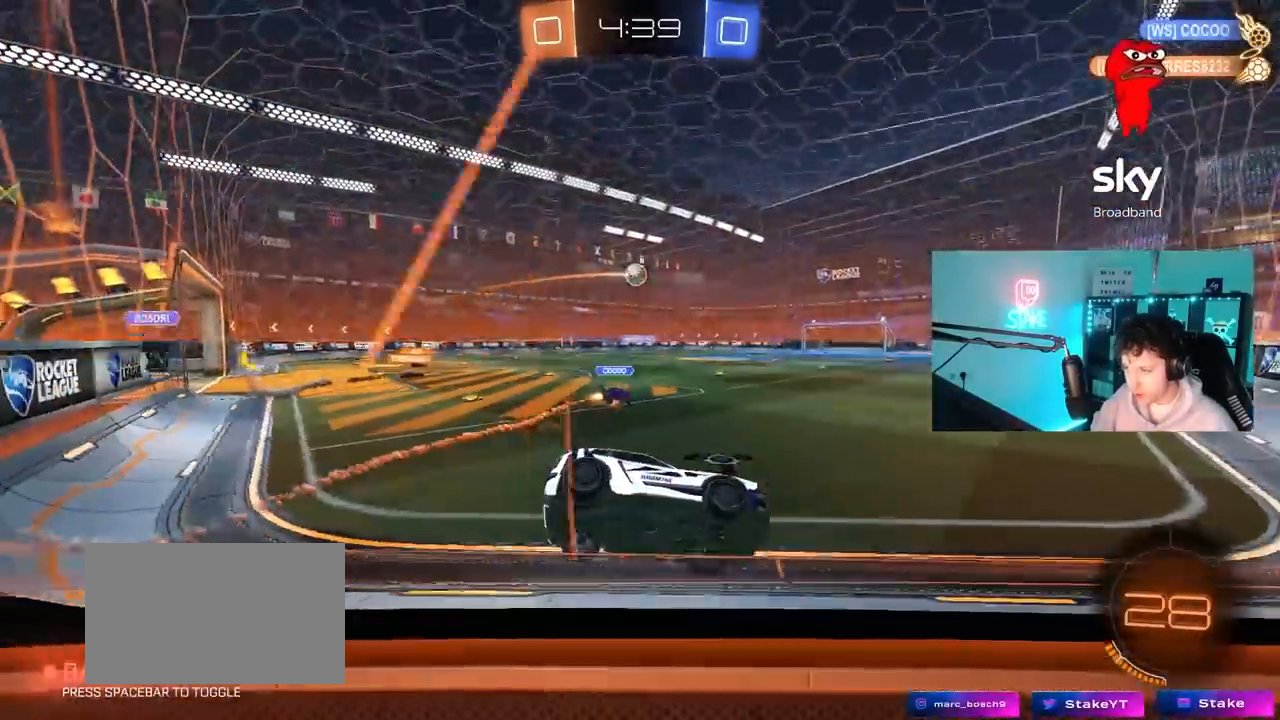
{"keys": ["a", "w"], "mouse": [], "mouse_move": "still", "events": [[67, "a", "up"], [350, "a", "down"]]}
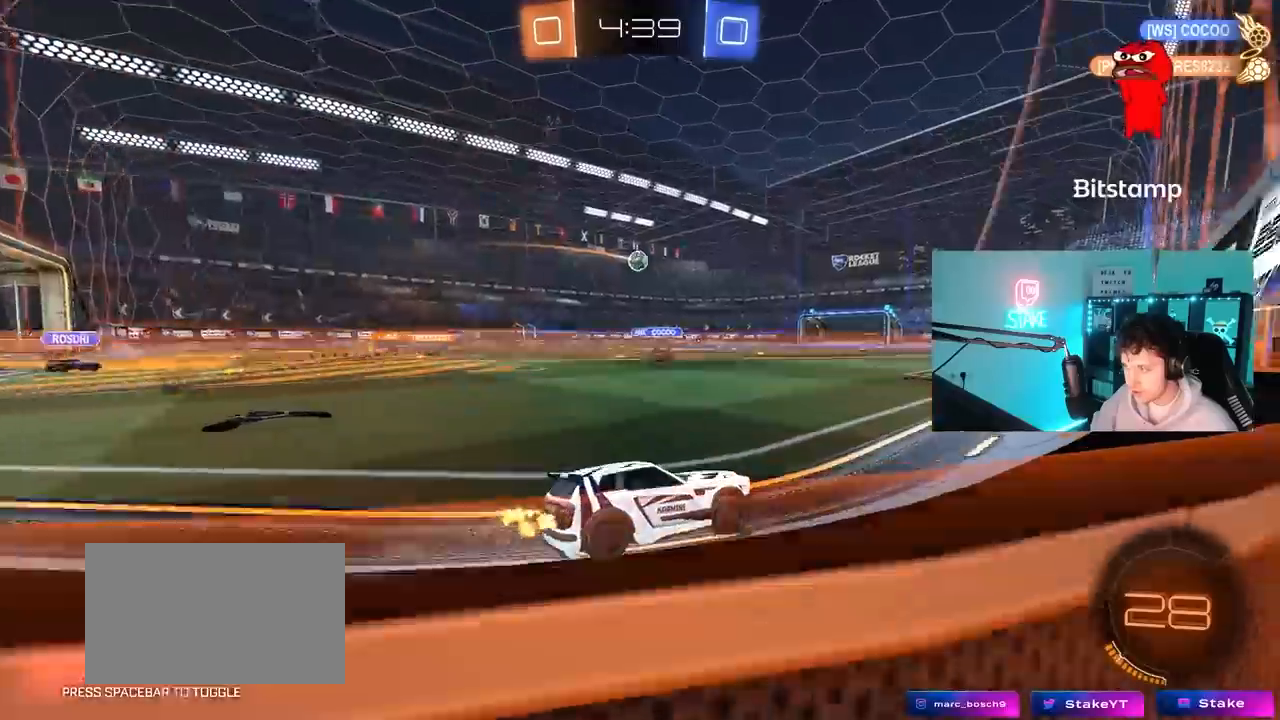
{"keys": ["w"], "mouse": [], "mouse_move": "still", "events": [[183, "a", "up"]]}
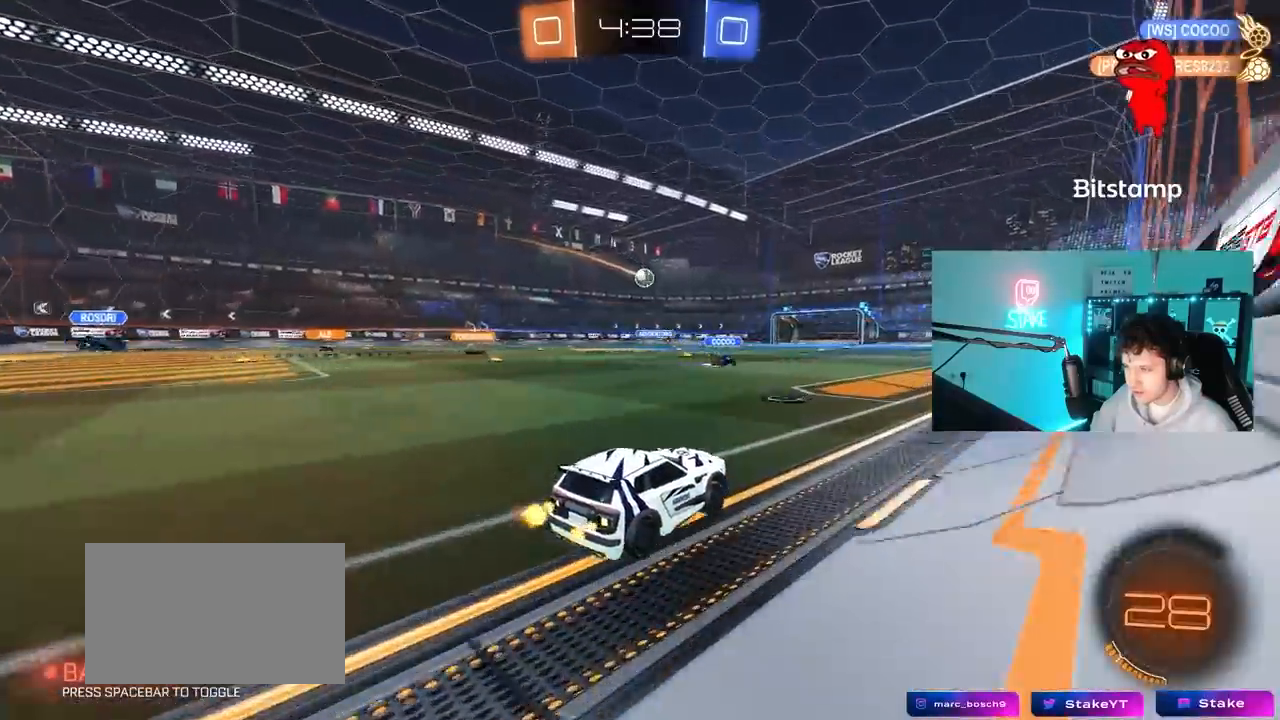
{"keys": ["d", "w"], "mouse": [], "mouse_move": "still", "events": [[100, "a", "down"], [100, "shift", "down"], [250, "shift", "up"], [300, "a", "up"], [383, "d", "down"]]}
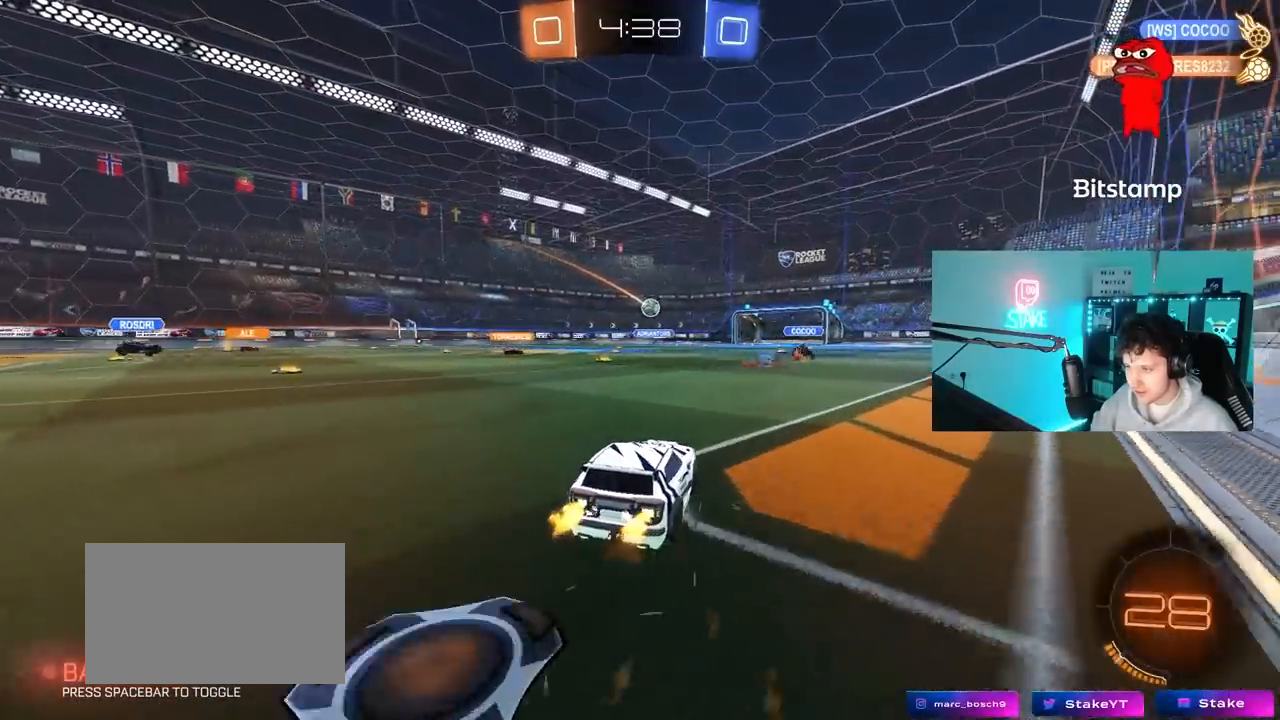
{"keys": ["d", "w"], "mouse": [], "mouse_move": "still", "events": [[117, "d", "up"], [217, "d", "down"]]}
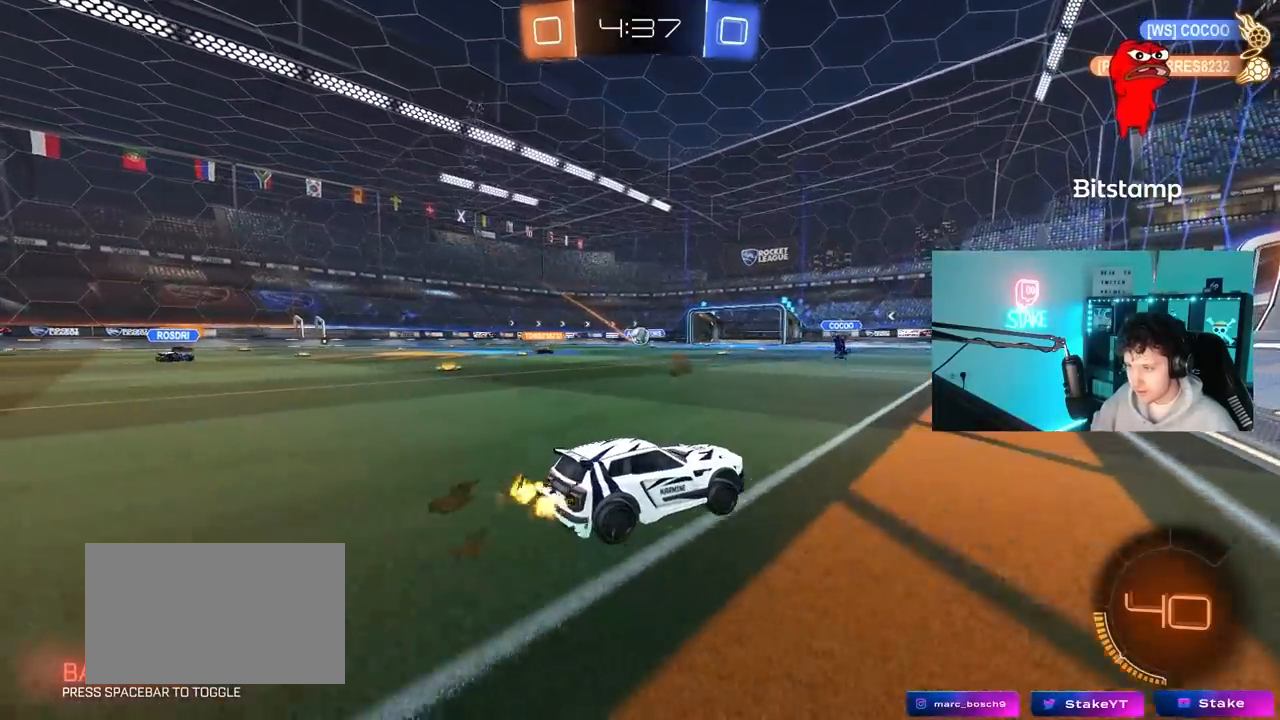
{"keys": ["a"], "mouse": [], "mouse_move": "still", "events": [[83, "d", "up"], [233, "w", "up"], [417, "a", "down"]]}
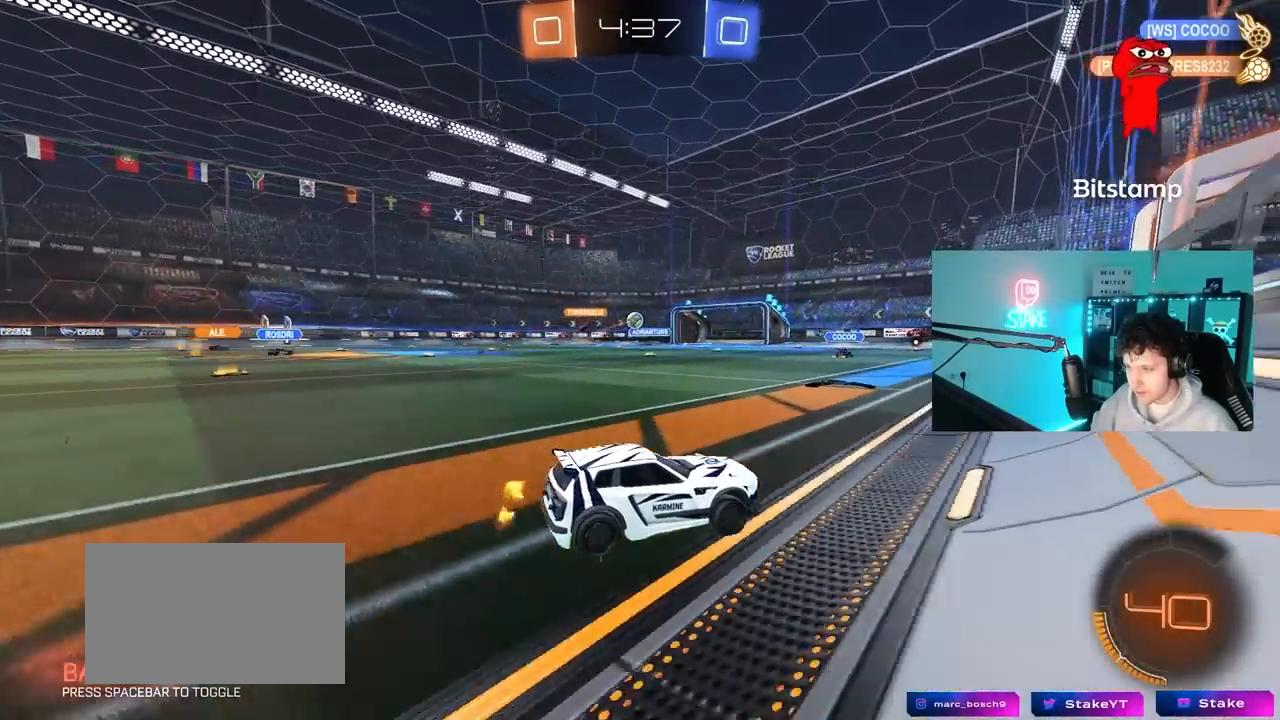
{"keys": ["w"], "mouse": [], "mouse_move": "still", "events": [[150, "w", "down"], [483, "a", "up"]]}
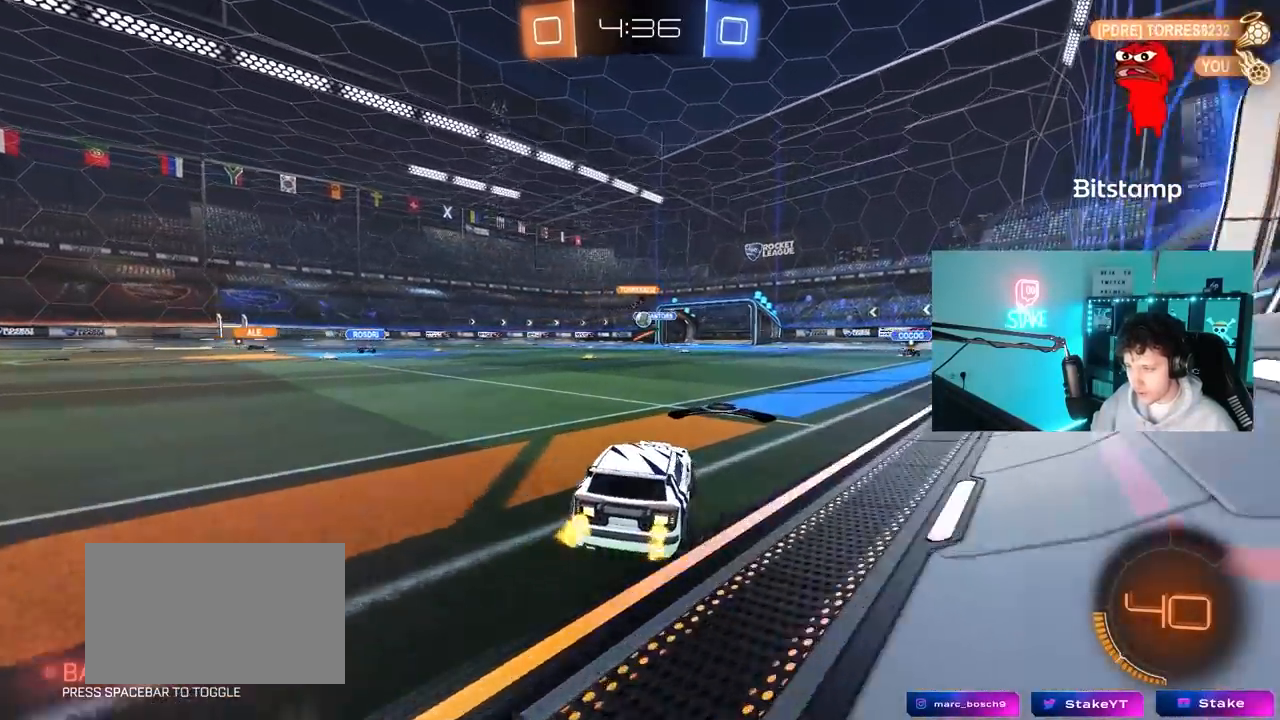
{"keys": ["a", "w"], "mouse": ["left"], "mouse_move": "still", "events": [[67, "a", "down"], [300, "shift", "down"], [450, "mouse_left", "down"], [450, "shift", "up"]]}
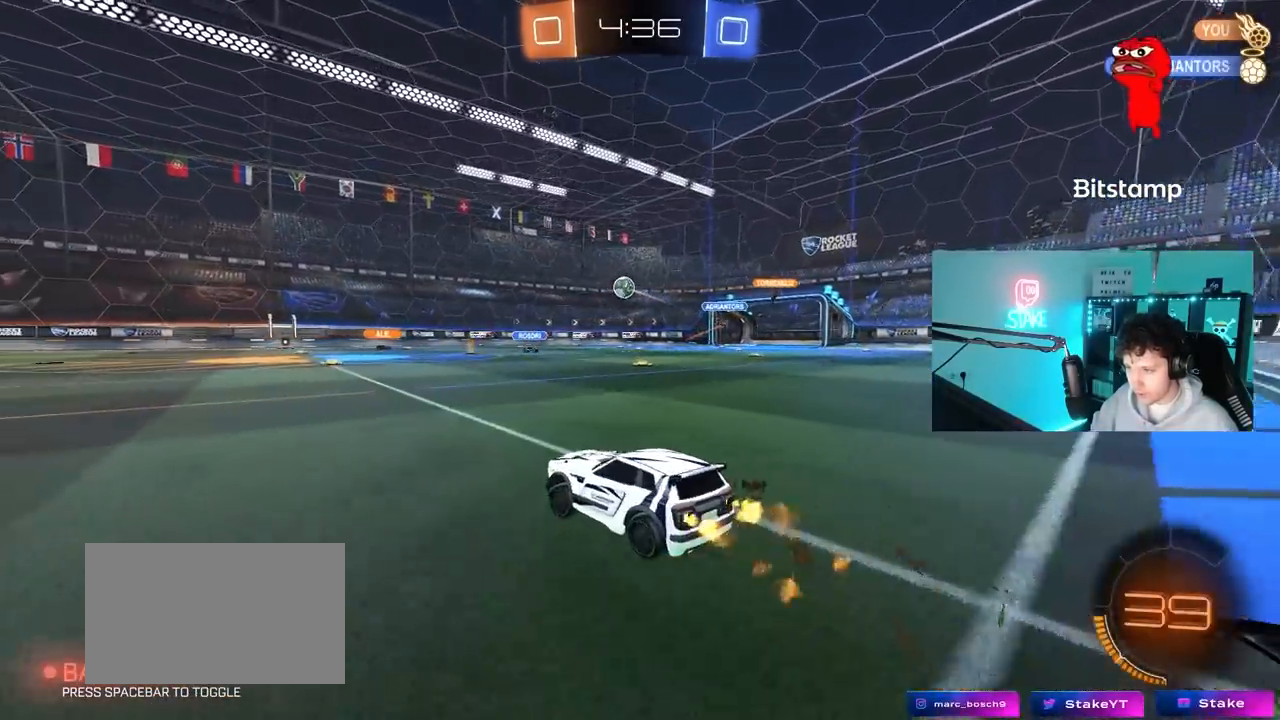
{"keys": ["w"], "mouse": ["left"], "mouse_move": "still", "events": [[367, "a", "up"]]}
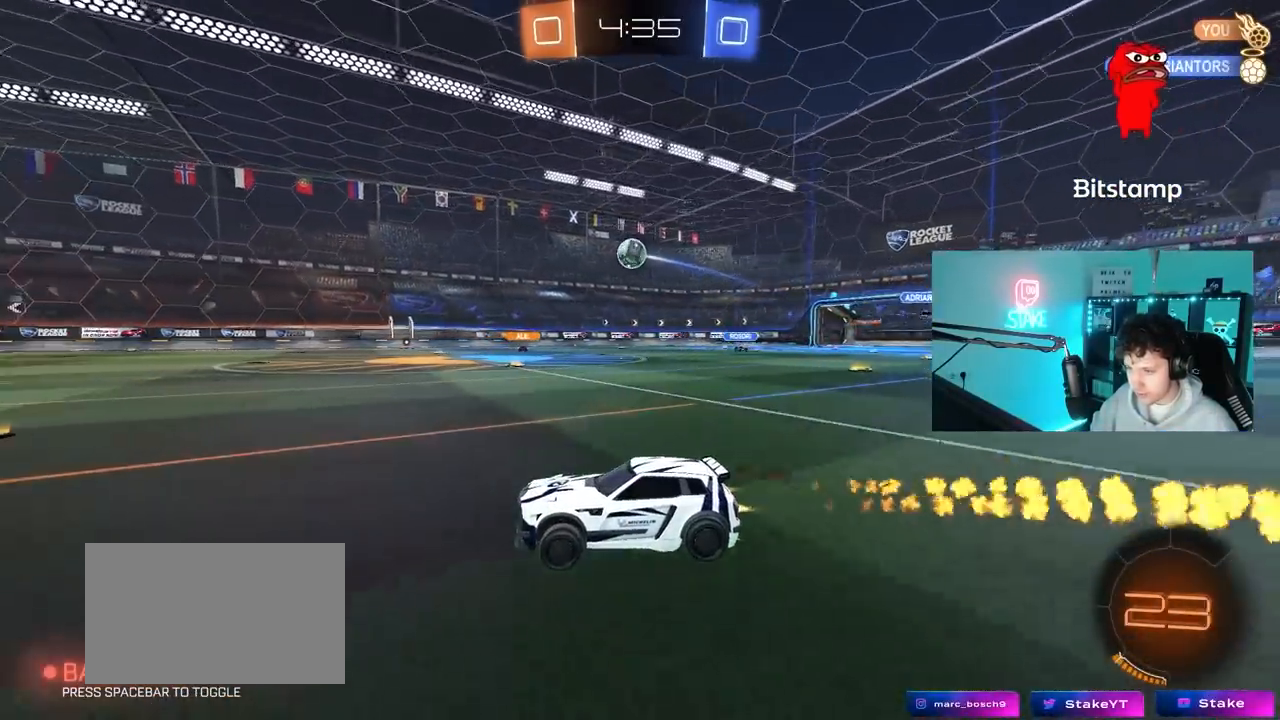
{"keys": ["w"], "mouse": [], "mouse_move": "still", "events": [[150, "a", "down"], [250, "a", "up"], [433, "mouse_left", "up"]]}
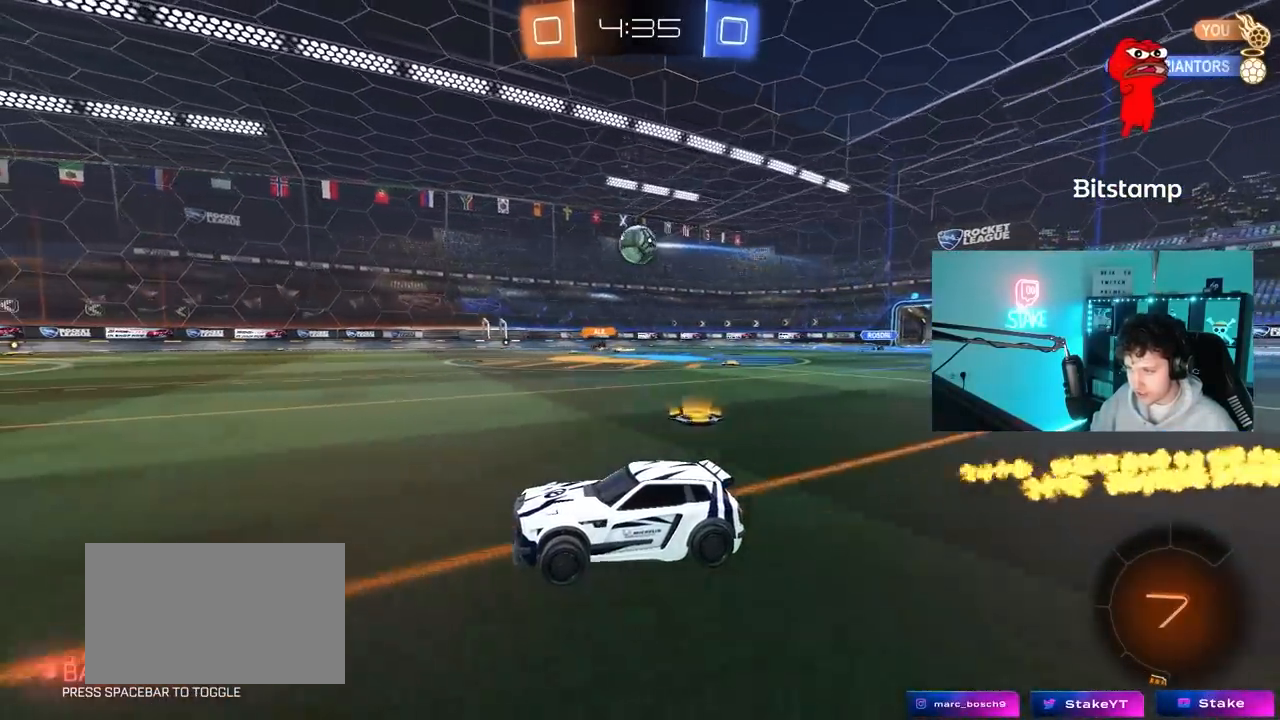
{"keys": ["w"], "mouse": [], "mouse_move": "still", "events": [[217, "d", "down"], [400, "d", "up"]]}
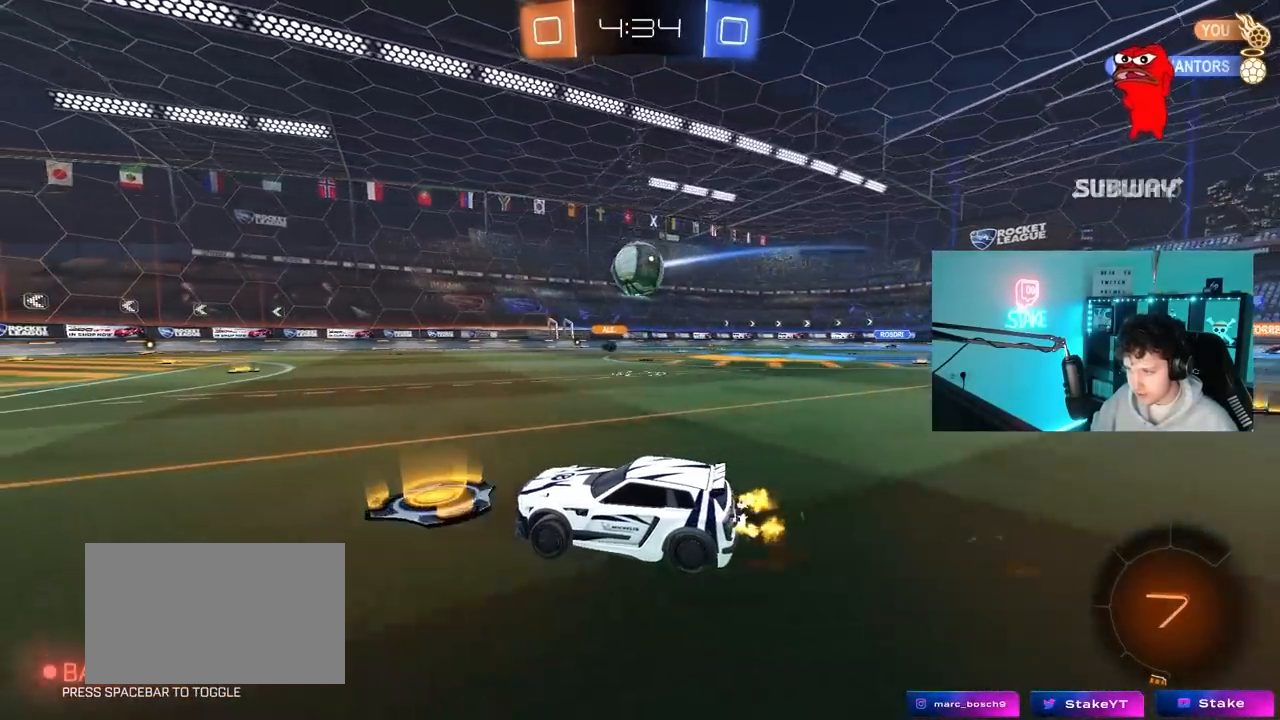
{"keys": ["d"], "mouse": [], "mouse_move": "still", "events": [[183, "d", "down"], [317, "d", "up"], [317, "mouse_left", "down"], [317, "mouse_right", "down"], [317, "w", "up"], [417, "d", "down"], [417, "mouse_right", "up"], [467, "mouse_left", "up"]]}
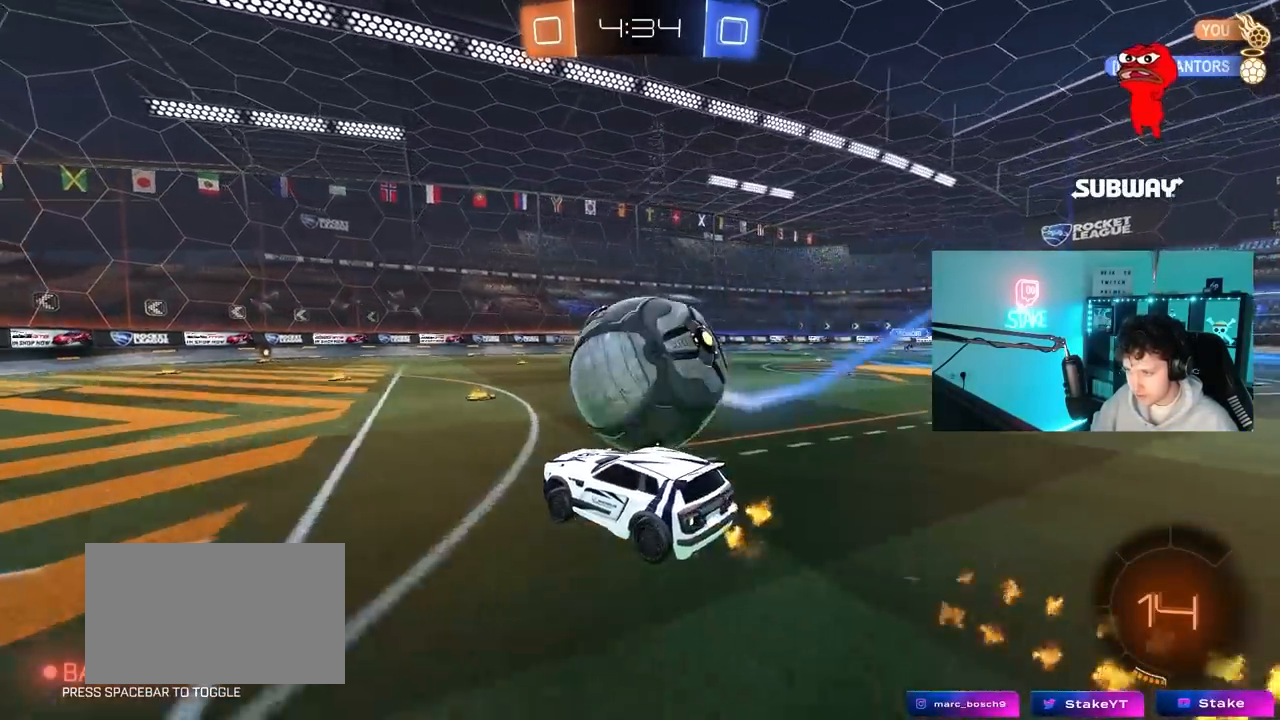
{"keys": ["d", "s"], "mouse": [], "mouse_move": "still", "events": [[150, "d", "up"], [250, "d", "down"], [333, "shift", "down"], [433, "s", "down"], [483, "shift", "up"]]}
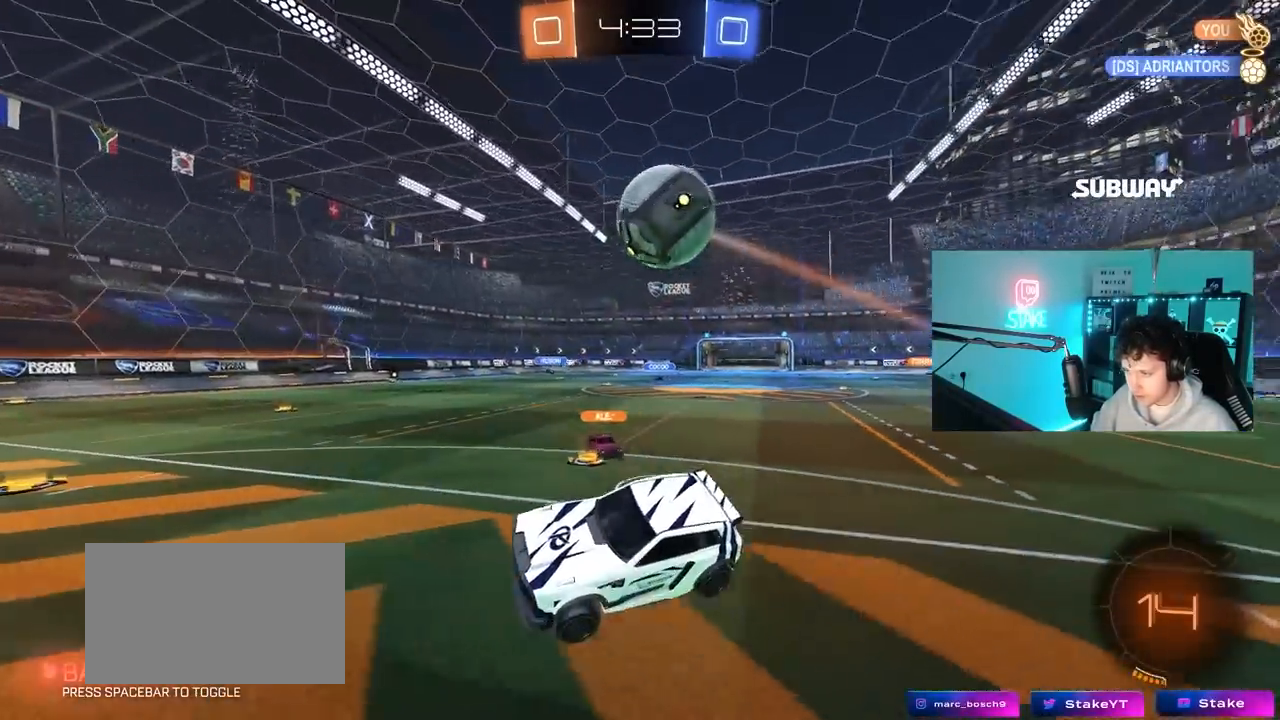
{"keys": ["w"], "mouse": [], "mouse_move": "still", "events": [[67, "d", "up"], [67, "s", "up"], [167, "a", "down"], [267, "a", "up"], [400, "w", "down"], [450, "mouse_right", "down"], [500, "mouse_right", "up"]]}
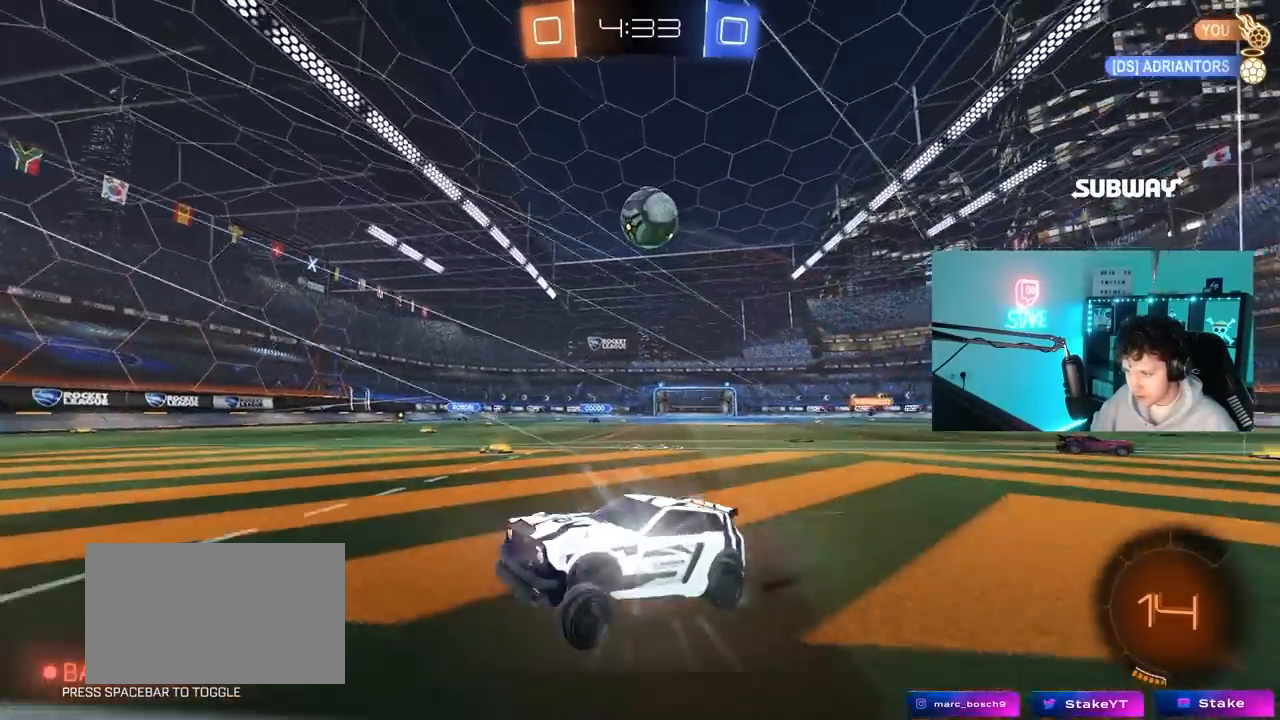
{"keys": ["w"], "mouse": [], "mouse_move": "still", "events": [[83, "d", "down"], [183, "shift", "down"], [283, "d", "up"], [283, "shift", "up"]]}
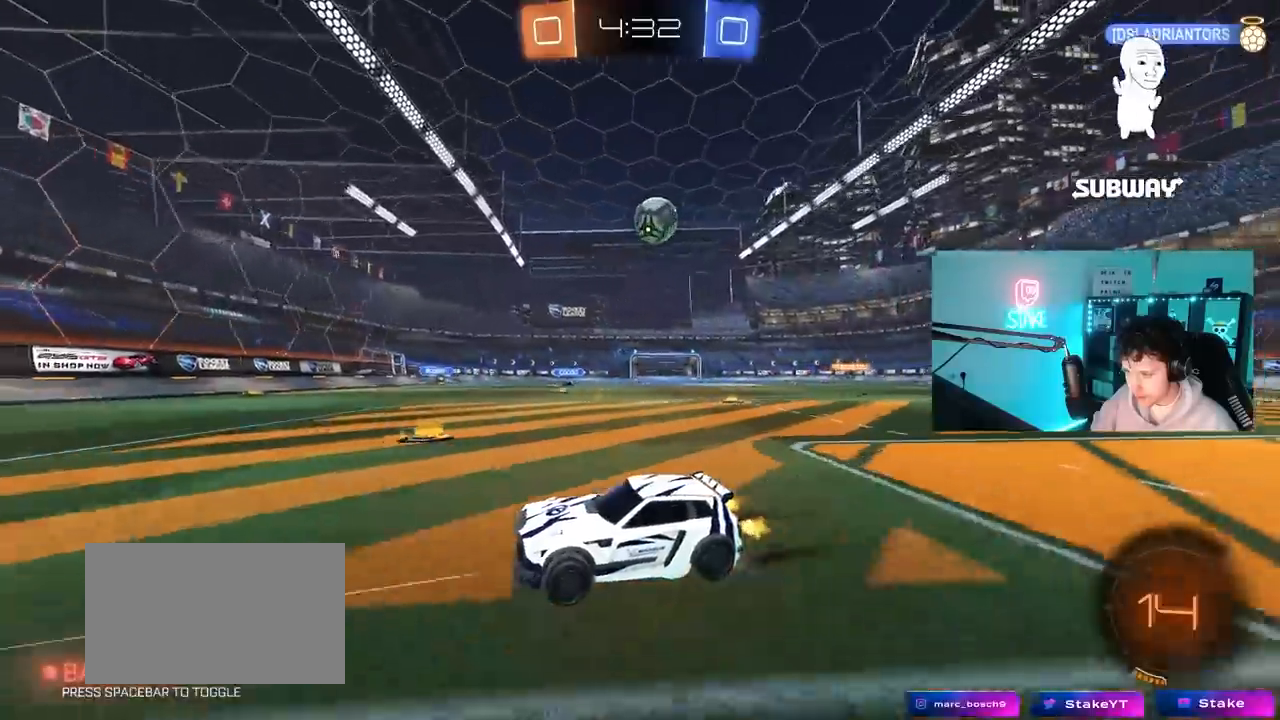
{"keys": ["d"], "mouse": [], "mouse_move": "still", "events": [[150, "w", "up"], [200, "d", "down"], [250, "s", "down"], [433, "s", "up"]]}
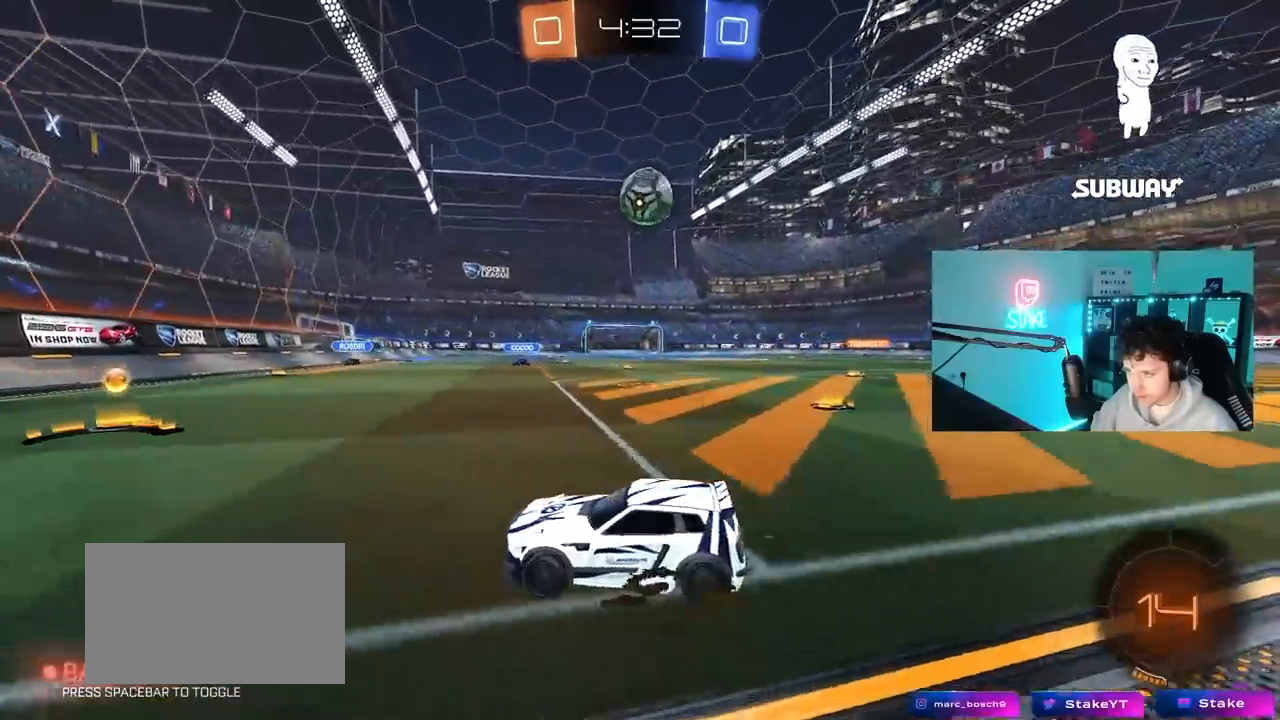
{"keys": ["d", "w"], "mouse": ["left"], "mouse_move": "still", "events": [[67, "w", "down"], [167, "d", "up"], [167, "w", "up"], [267, "a", "down"], [267, "w", "down"], [300, "a", "up"], [400, "mouse_left", "down"], [450, "d", "down"]]}
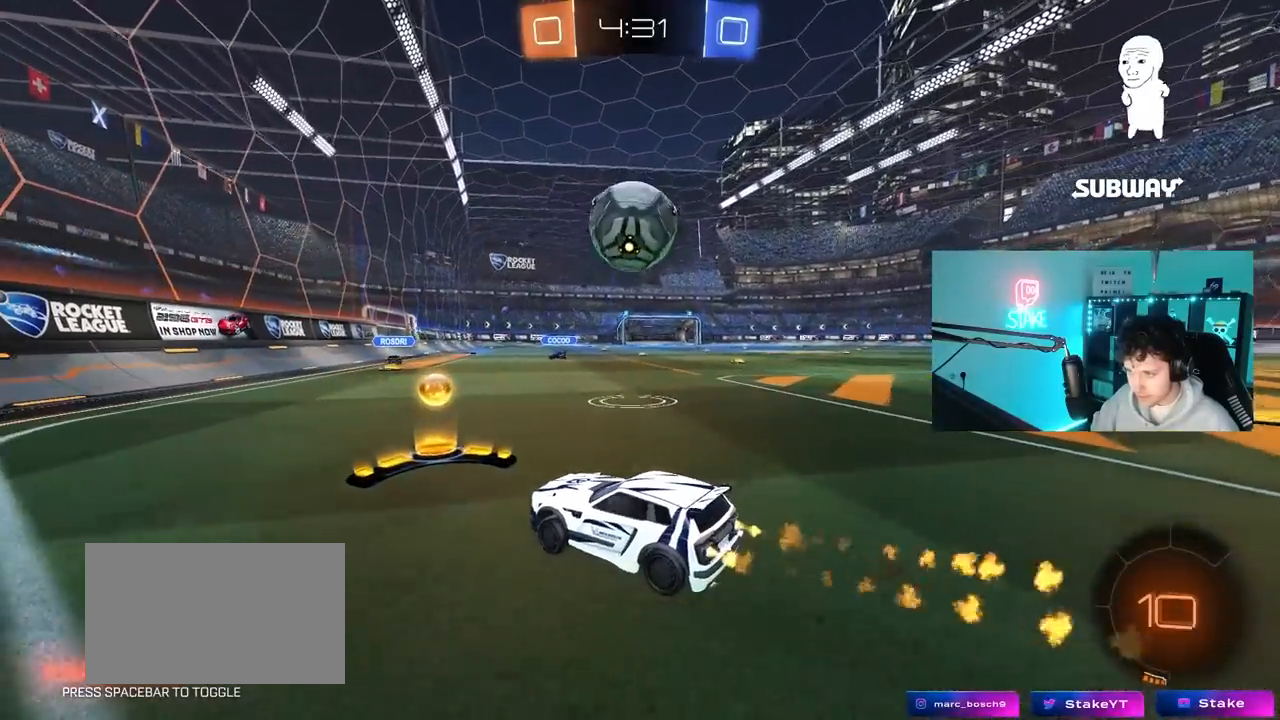
{"keys": ["a", "w"], "mouse": ["left"], "mouse_move": "left", "events": [[83, "d", "up"], [183, "d", "down"], [467, "a", "down"], [467, "d", "up"]]}
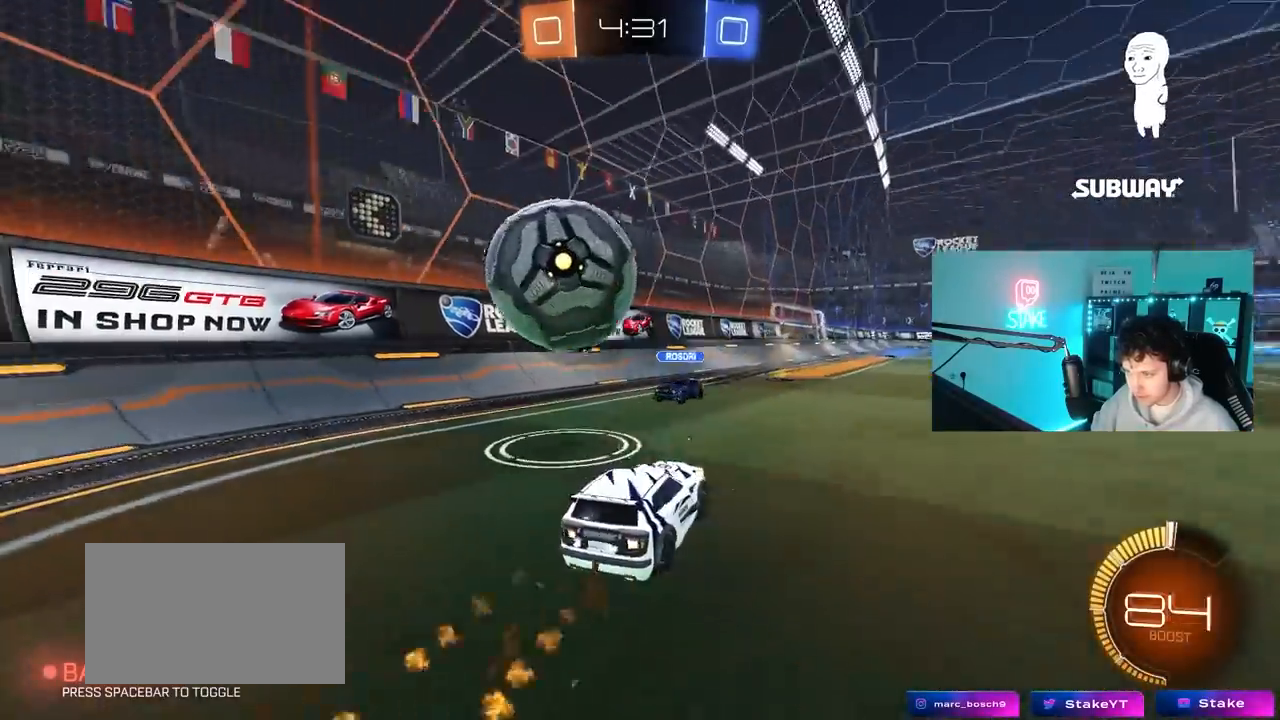
{"keys": ["d"], "mouse": [], "mouse_move": "still", "events": [[17, "a", "up"], [17, "d", "down"], [17, "mouse_left", "up"], [17, "w", "up"], [200, "a", "down"], [200, "d", "up"], [250, "w", "down"], [433, "a", "up"], [433, "d", "down"], [433, "w", "up"]]}